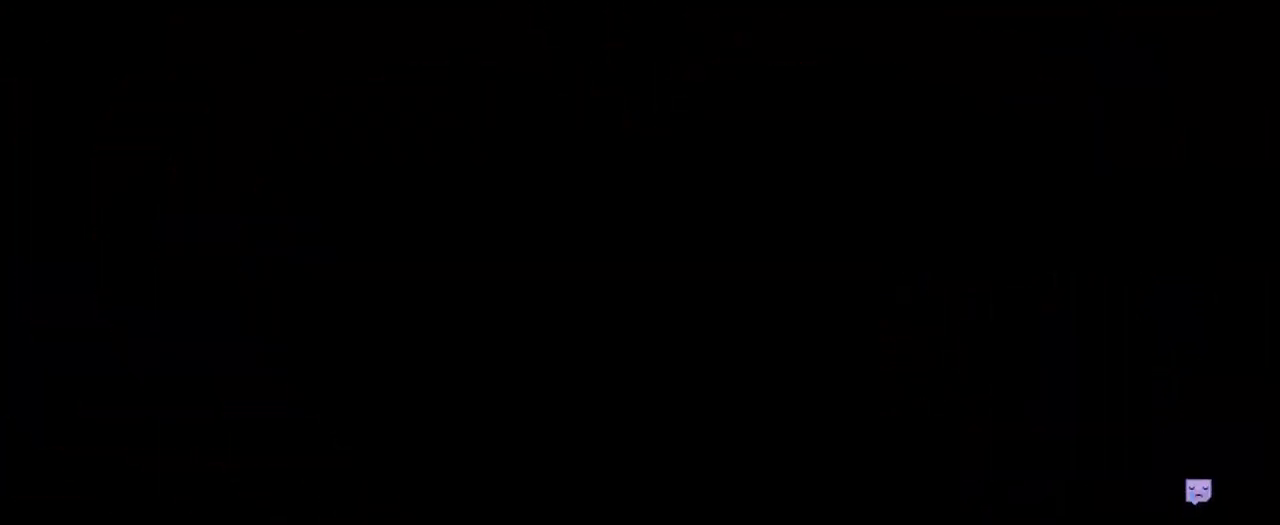
Gameplay with a controller (Nintendo layout); each line is a JSON object with the inputs held at the frame after it. "events" lists button and stick changes between this image and that frame as [ms after this image, input, new state], when the widget could be followed in between. Not read: DPAD_LEFT HOME L1 L3 R1 R3 SELECT START.
{"buttons": [], "left_stick": "center", "right_stick": "center", "events": []}
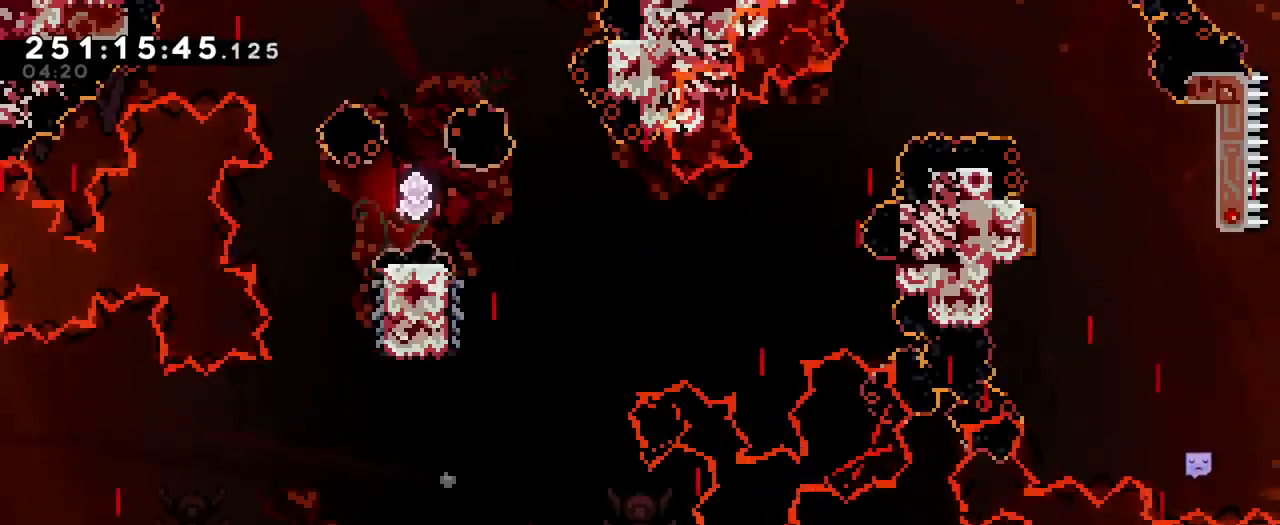
{"buttons": ["L2"], "left_stick": "right", "right_stick": "center", "events": [[200, "L2", "down"], [234, "left_stick", "right"], [250, "Y", "down"], [284, "B", "down"], [350, "Y", "up"], [367, "B", "up"]]}
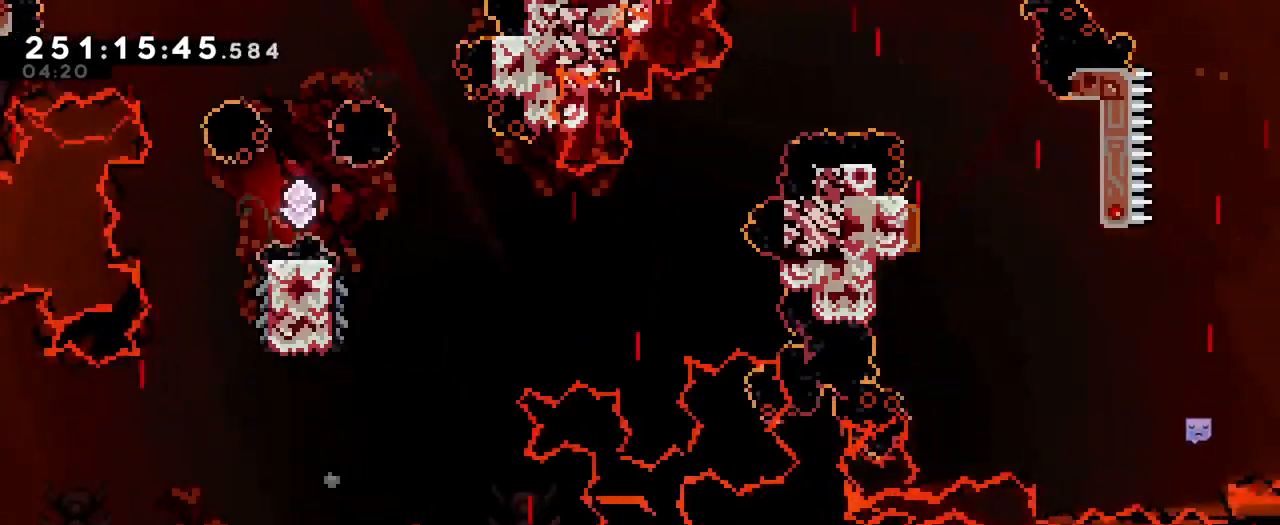
{"buttons": [], "left_stick": "right", "right_stick": "center"}
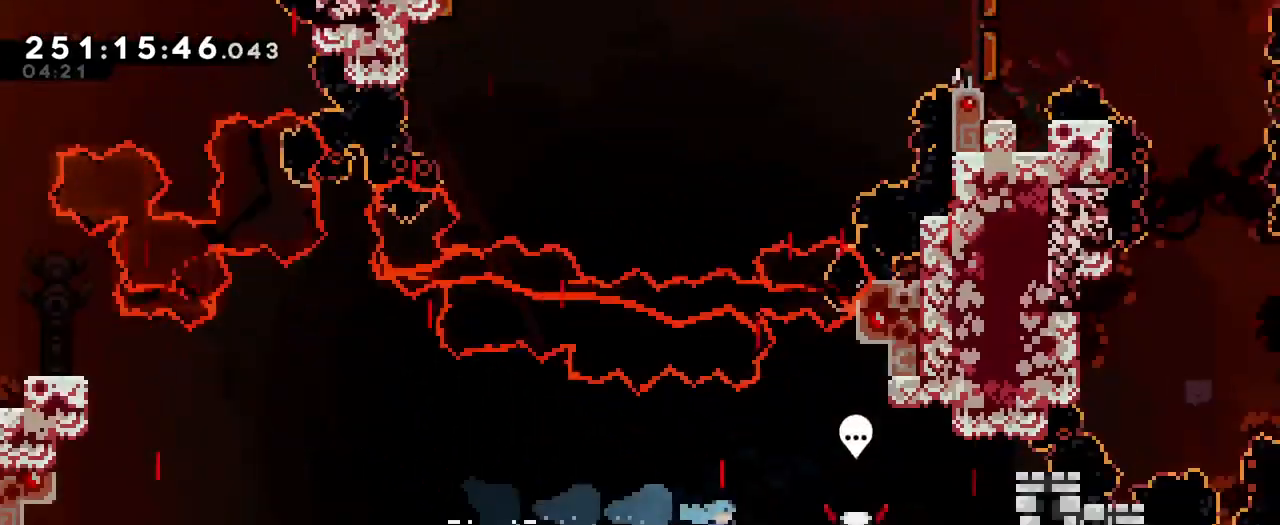
{"buttons": [], "left_stick": "center", "right_stick": "center"}
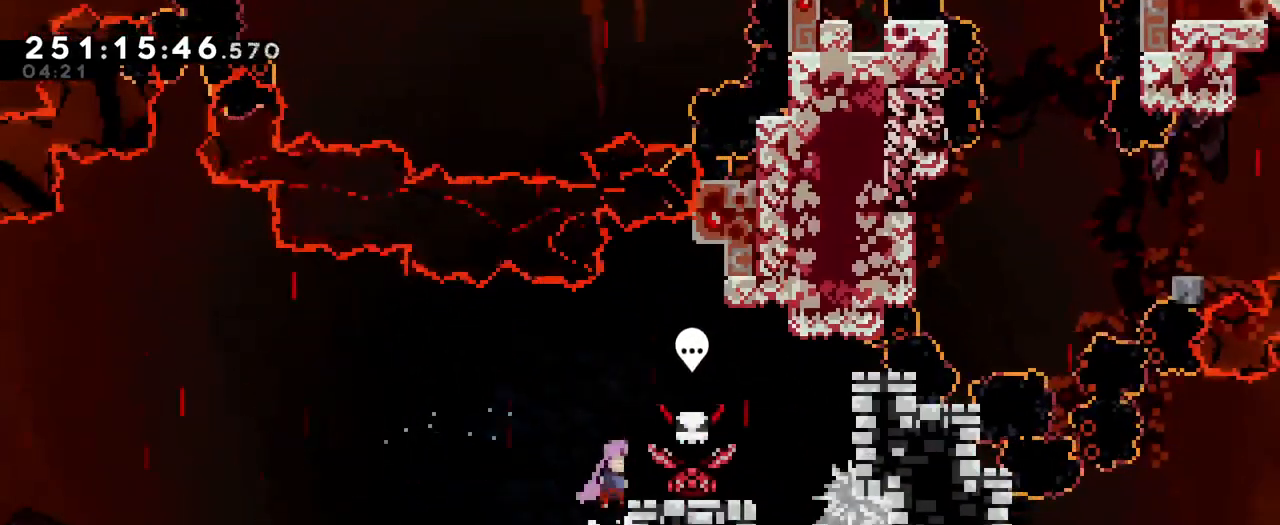
{"buttons": ["B"], "left_stick": "down-right", "right_stick": "center", "events": [[50, "B", "down"], [116, "left_stick", "right"], [166, "B", "up"], [283, "left_stick", "center"], [367, "left_stick", "down-right"], [467, "B", "down"]]}
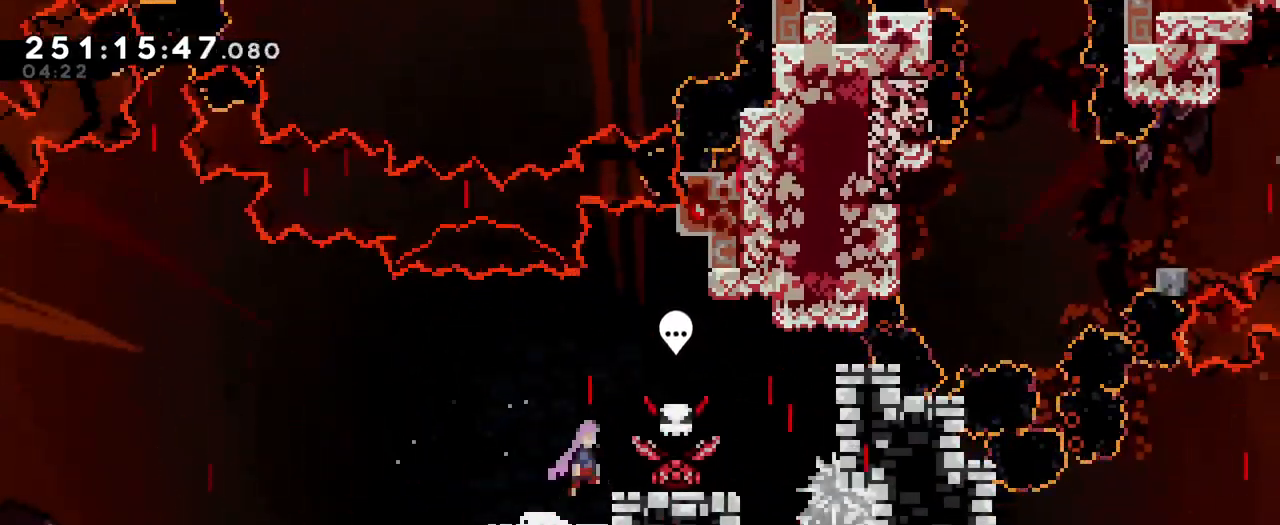
{"buttons": [], "left_stick": "center", "right_stick": "center"}
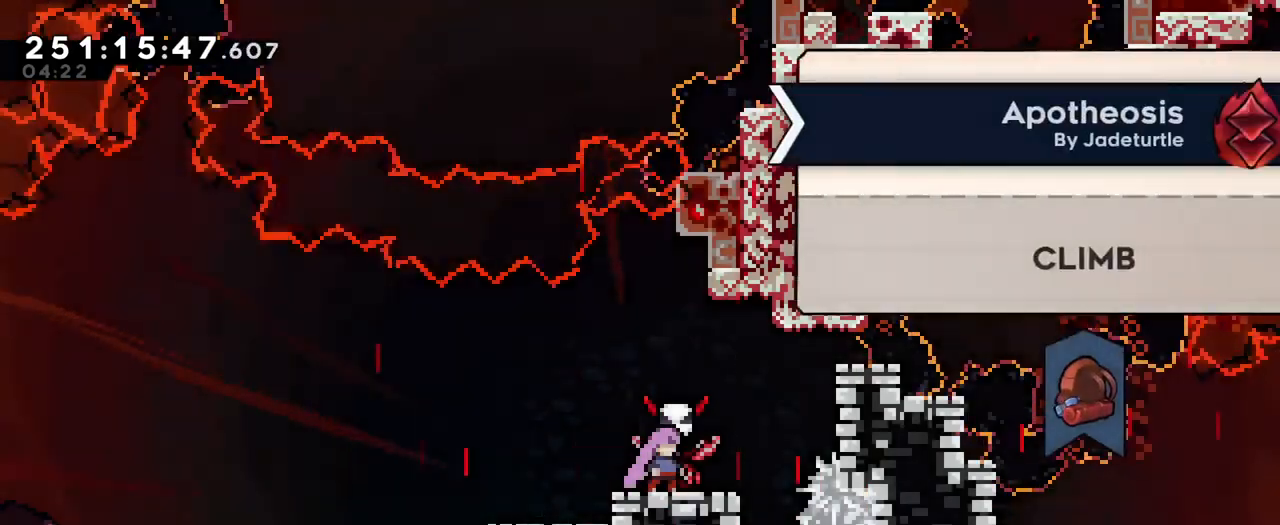
{"buttons": [], "left_stick": "center", "right_stick": "center", "events": []}
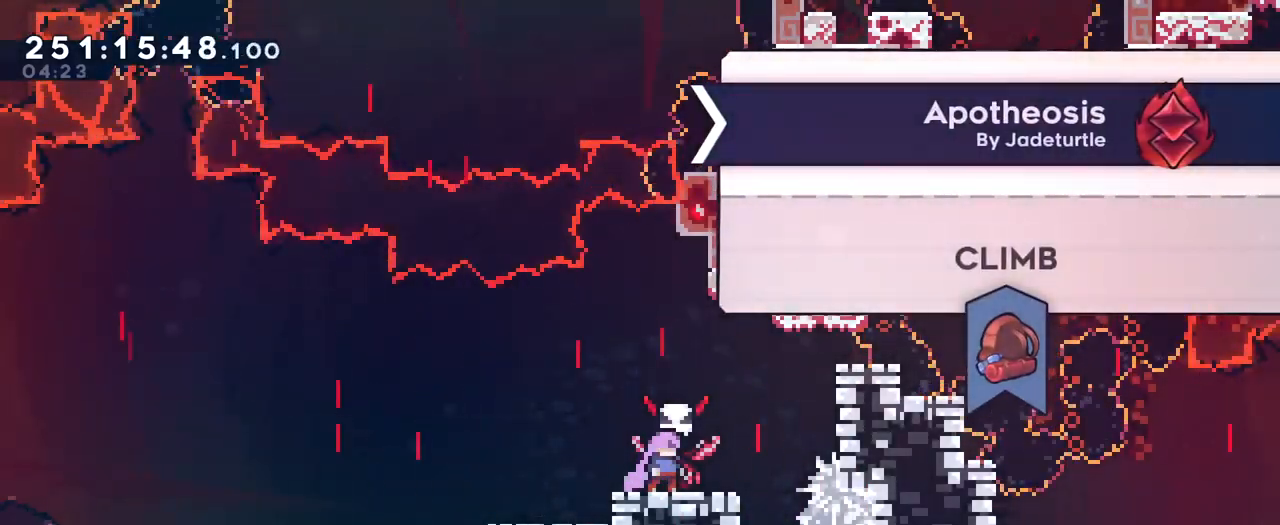
{"buttons": [], "left_stick": "center", "right_stick": "center", "events": []}
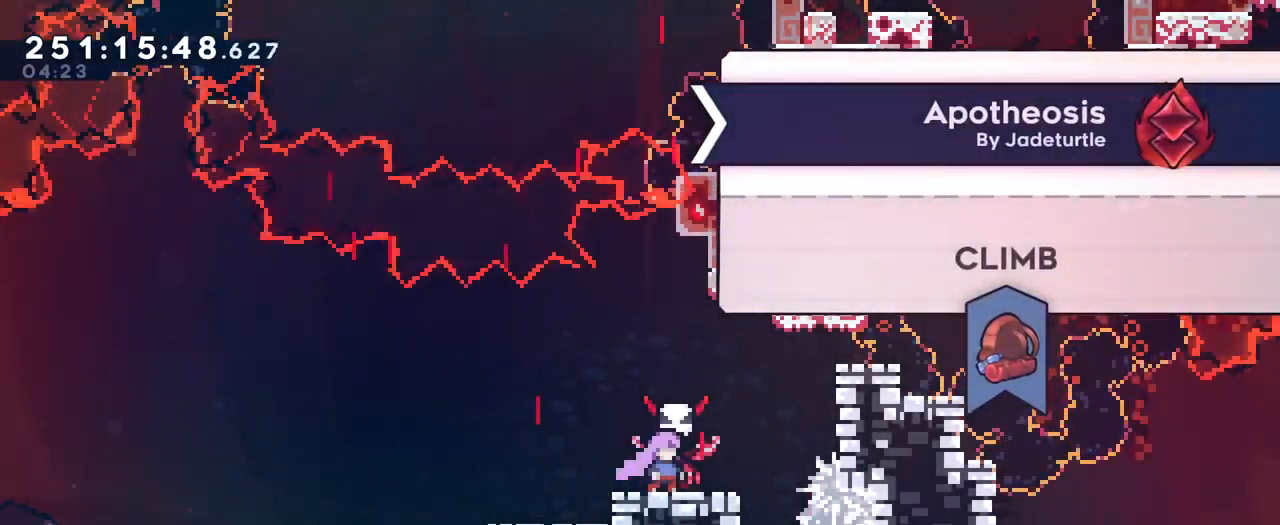
{"buttons": ["B"], "left_stick": "center", "right_stick": "center", "events": [[500, "B", "down"]]}